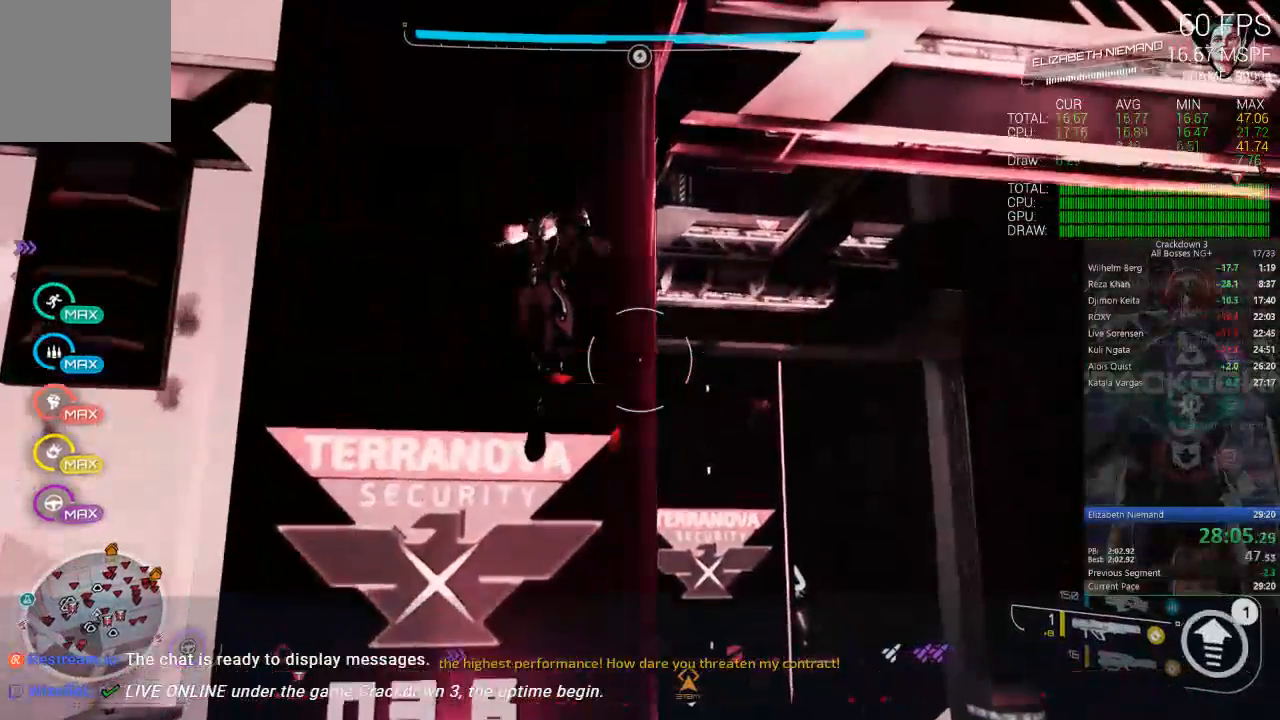
Gameplay with a controller (Xbox layout); each line is a JSON object with the inputs held at the frame after it. "events" lists button and stick changes between this image and that frame as [ms after this image, input, new state], when the widget could be followed in between. Not read: R3.
{"buttons": ["A"], "left_stick": "up-right", "right_stick": "center", "events": []}
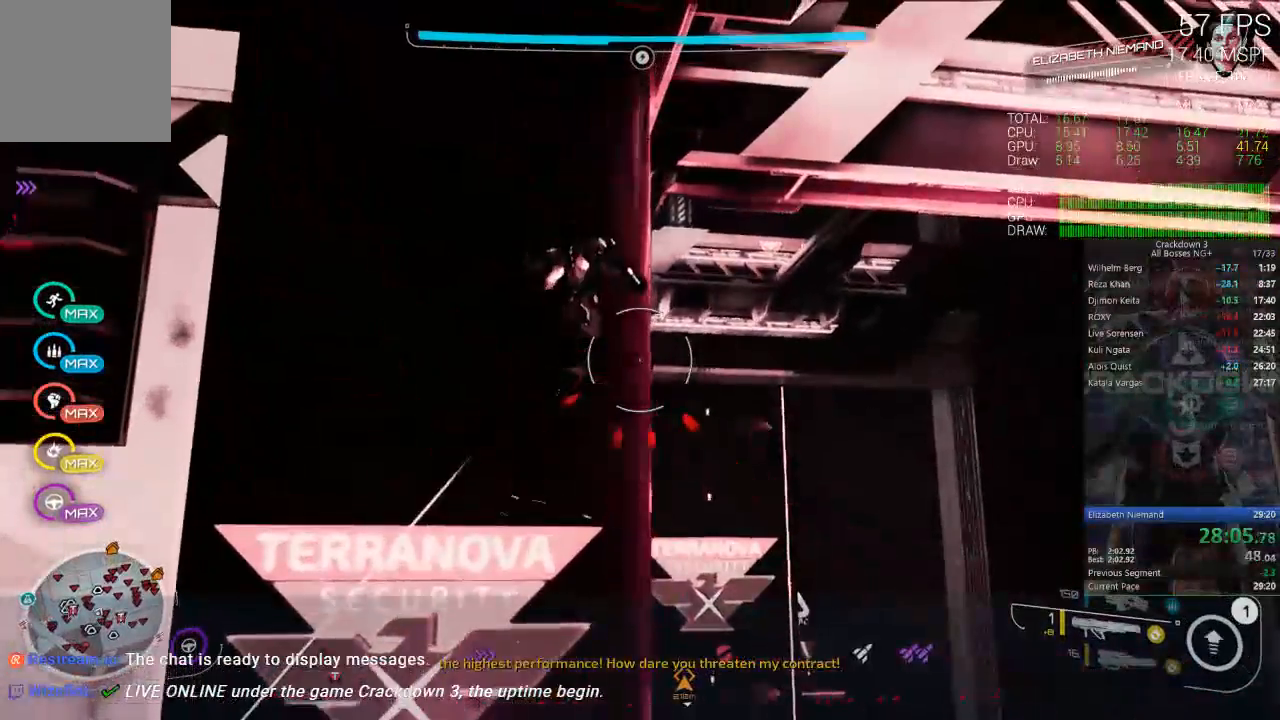
{"buttons": ["A"], "left_stick": "up-right", "right_stick": "center"}
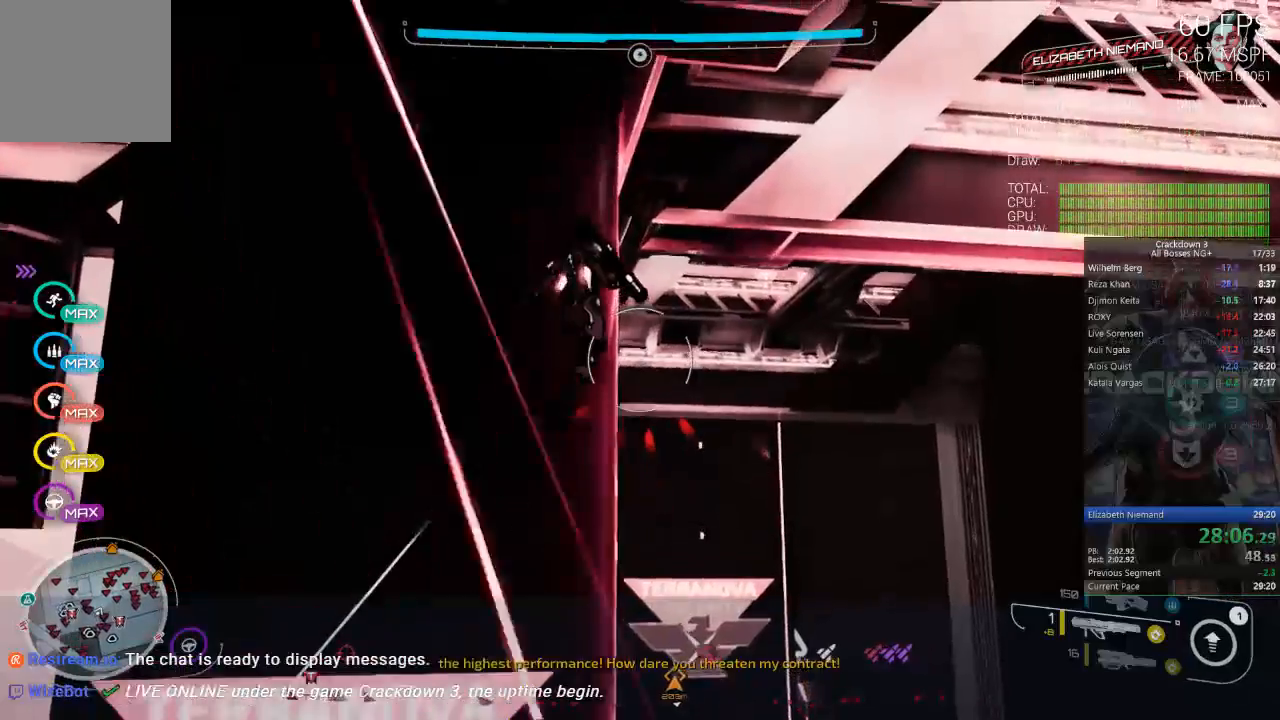
{"buttons": ["A"], "left_stick": "up-right", "right_stick": "center", "events": []}
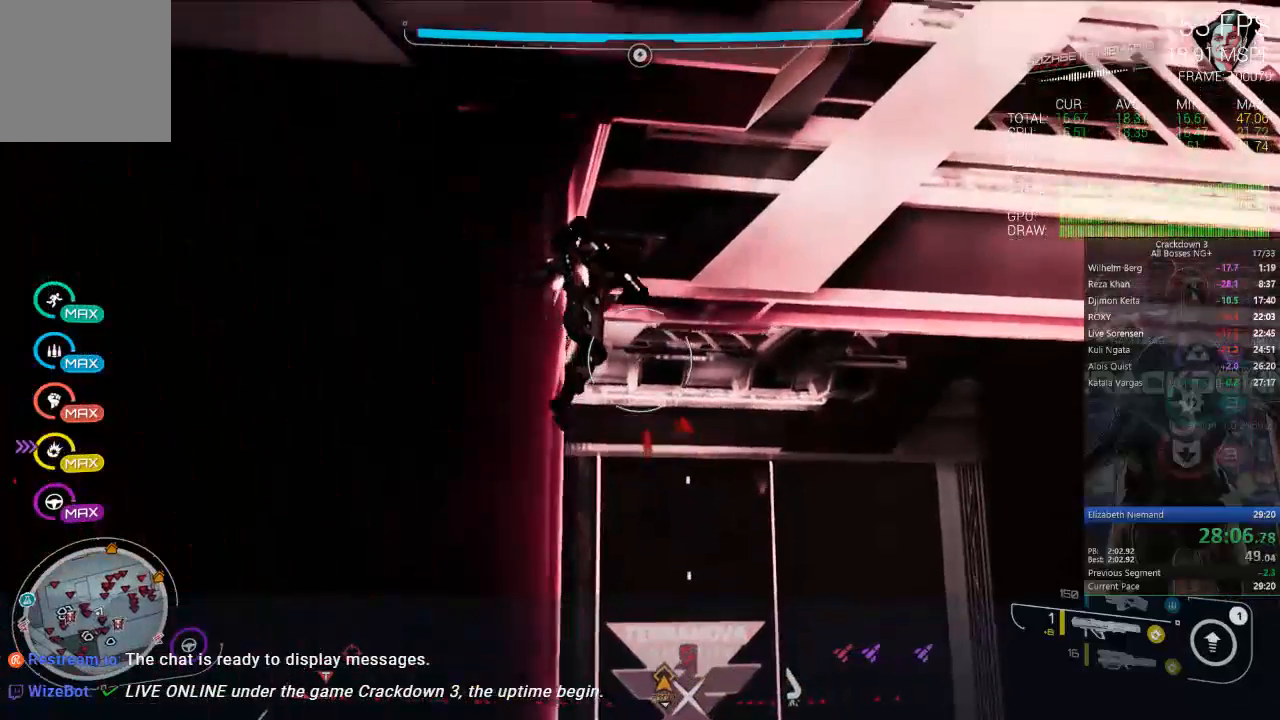
{"buttons": ["A"], "left_stick": "up-right", "right_stick": "center"}
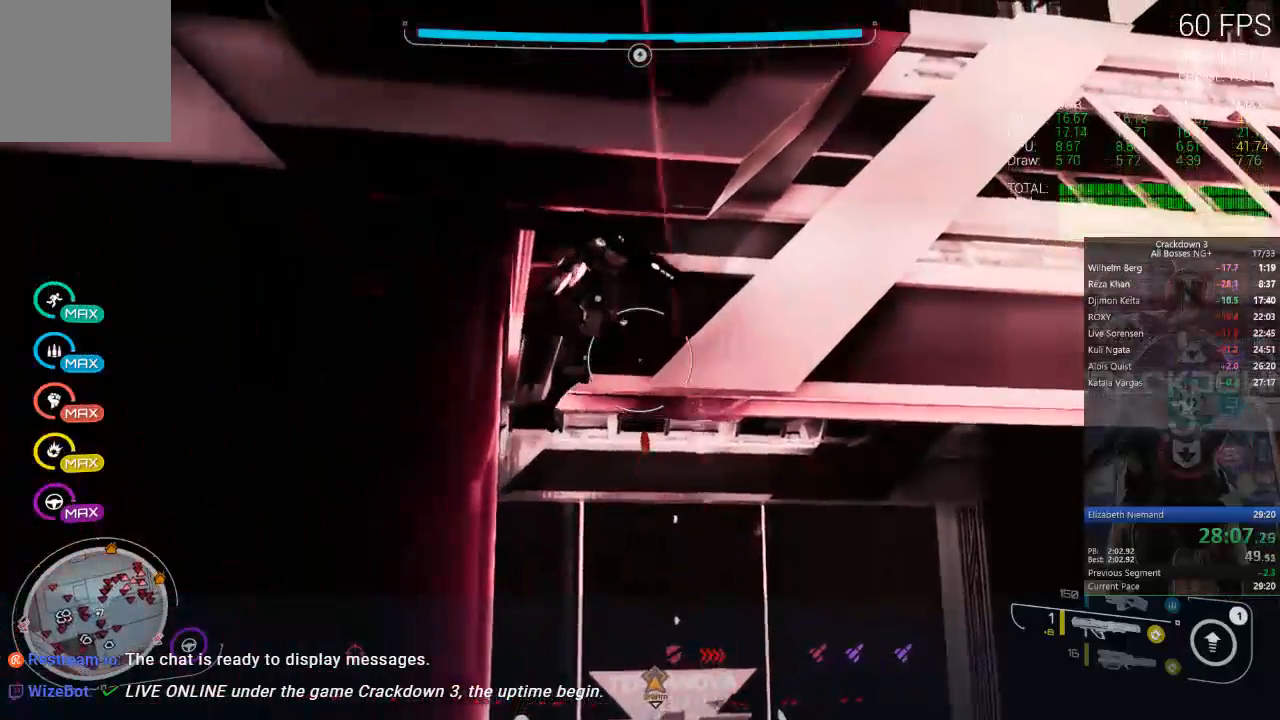
{"buttons": ["A"], "left_stick": "up-right", "right_stick": "center", "events": []}
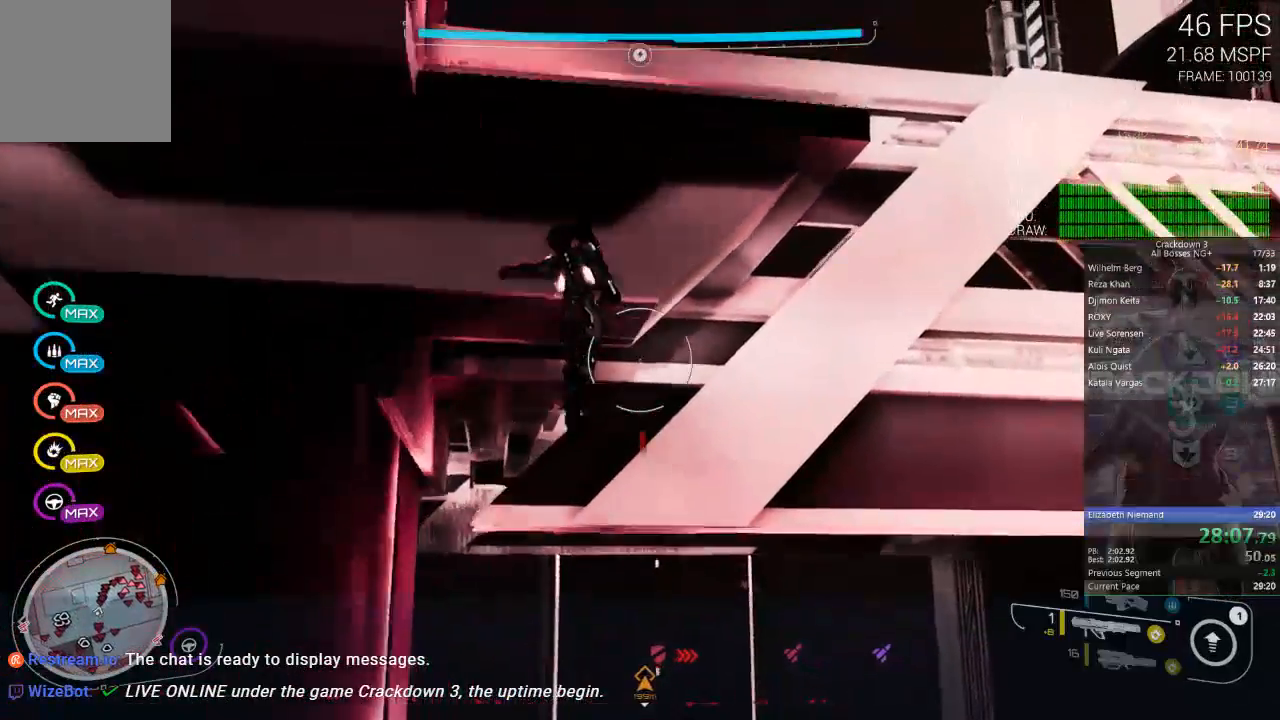
{"buttons": ["A"], "left_stick": "up", "right_stick": "center", "events": [[33, "left_stick", "up"]]}
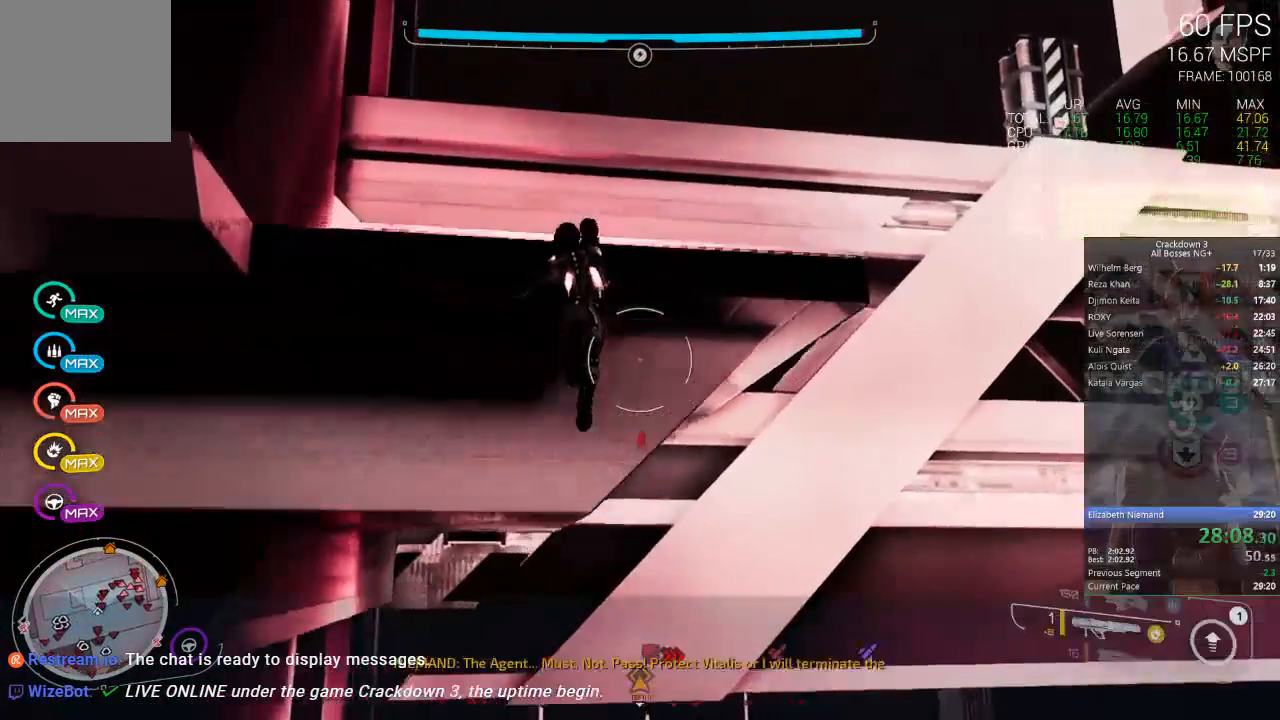
{"buttons": ["L3"], "left_stick": "up-left", "right_stick": "center", "events": [[33, "left_stick", "up-left"], [433, "L3", "down"], [500, "A", "up"]]}
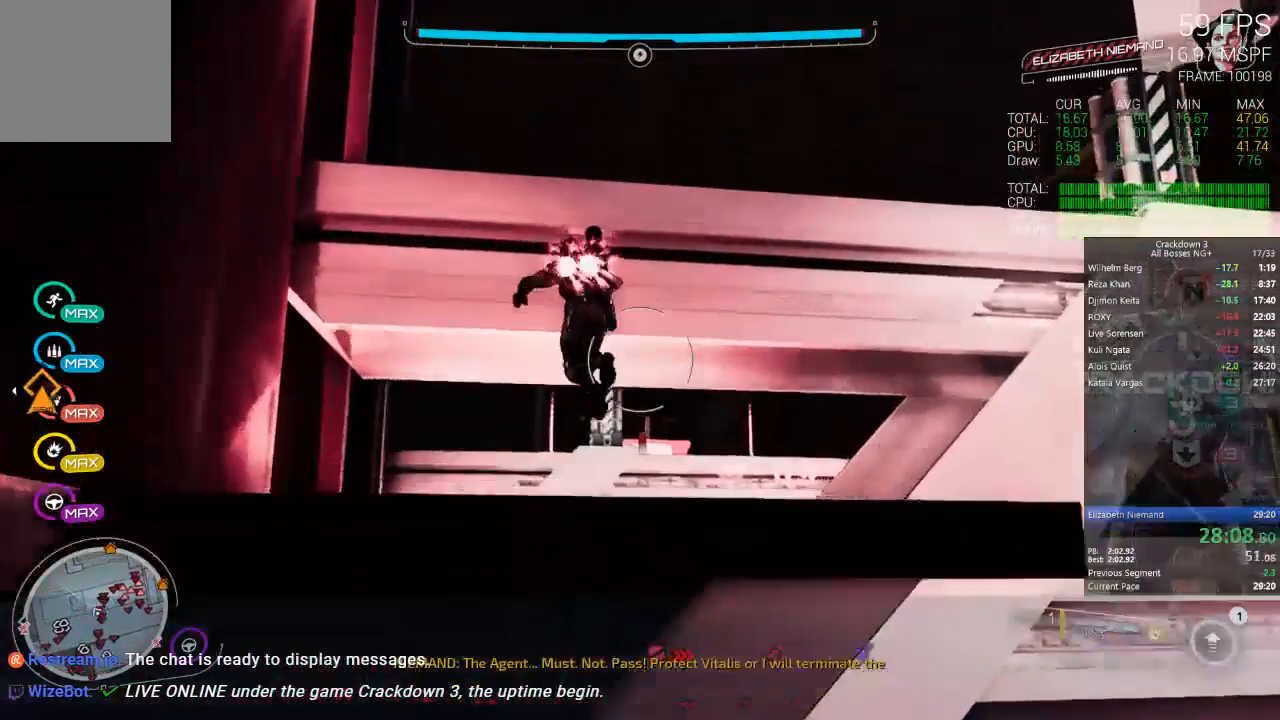
{"buttons": [], "left_stick": "up", "right_stick": "down-right", "events": [[150, "L3", "up"], [283, "left_stick", "up"], [433, "right_stick", "down-right"]]}
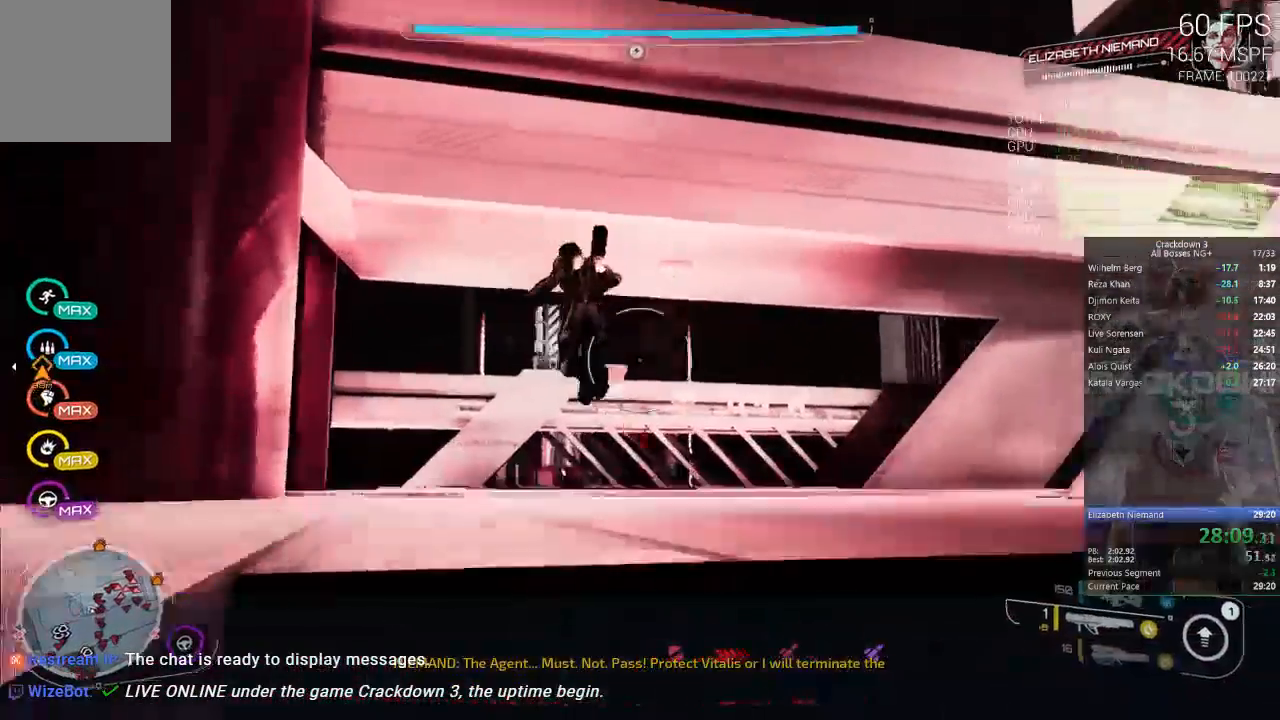
{"buttons": [], "left_stick": "up-left", "right_stick": "down-right", "events": [[183, "right_stick", "center"], [250, "left_stick", "up-left"], [383, "right_stick", "down-right"]]}
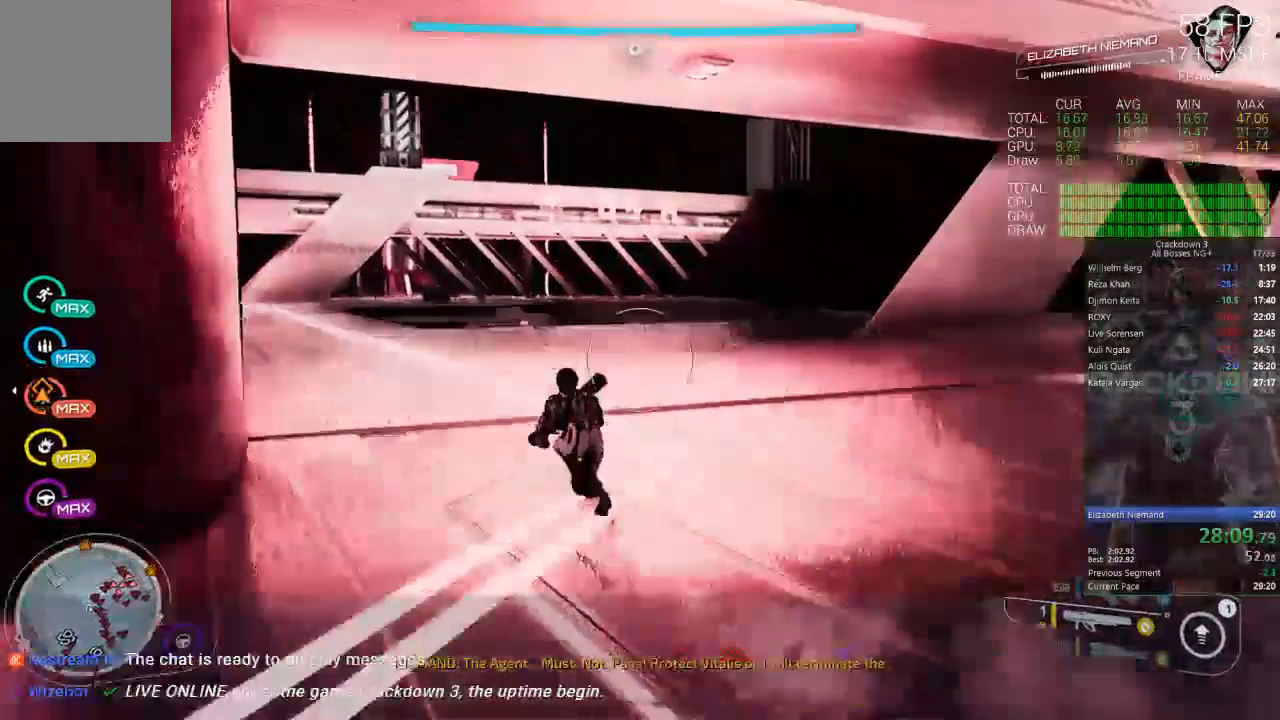
{"buttons": [], "left_stick": "up", "right_stick": "down-right", "events": [[83, "right_stick", "down"], [183, "left_stick", "up"], [183, "right_stick", "center"], [350, "right_stick", "down-right"]]}
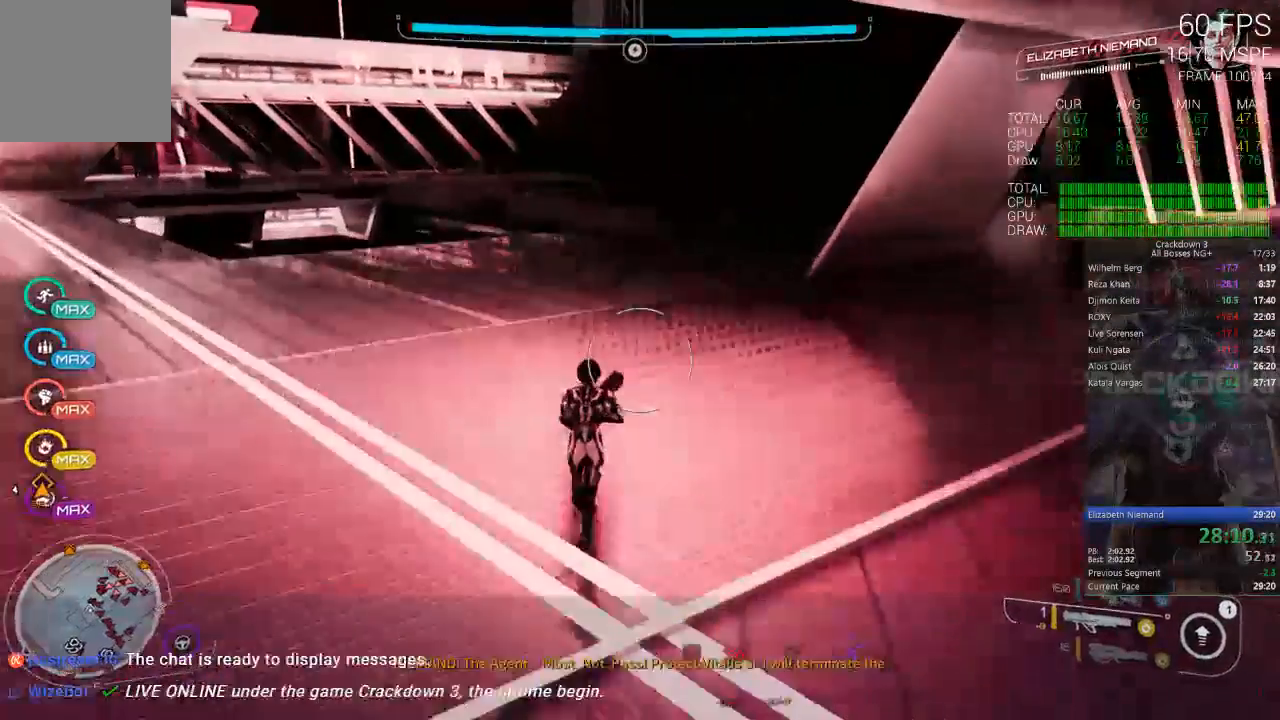
{"buttons": [], "left_stick": "up", "right_stick": "down", "events": [[33, "right_stick", "center"], [350, "R1", "down"], [383, "R1", "up"], [383, "right_stick", "down"]]}
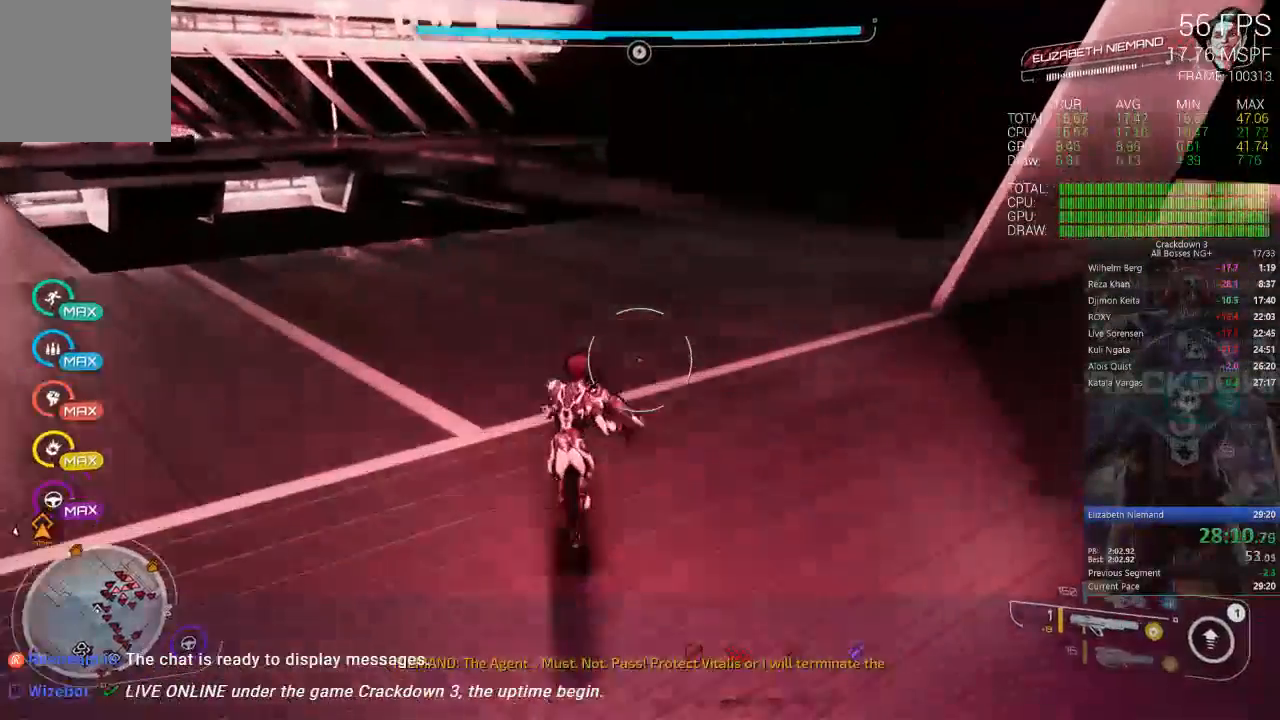
{"buttons": ["L3"], "left_stick": "up", "right_stick": "center", "events": [[100, "right_stick", "center"], [400, "L3", "down"]]}
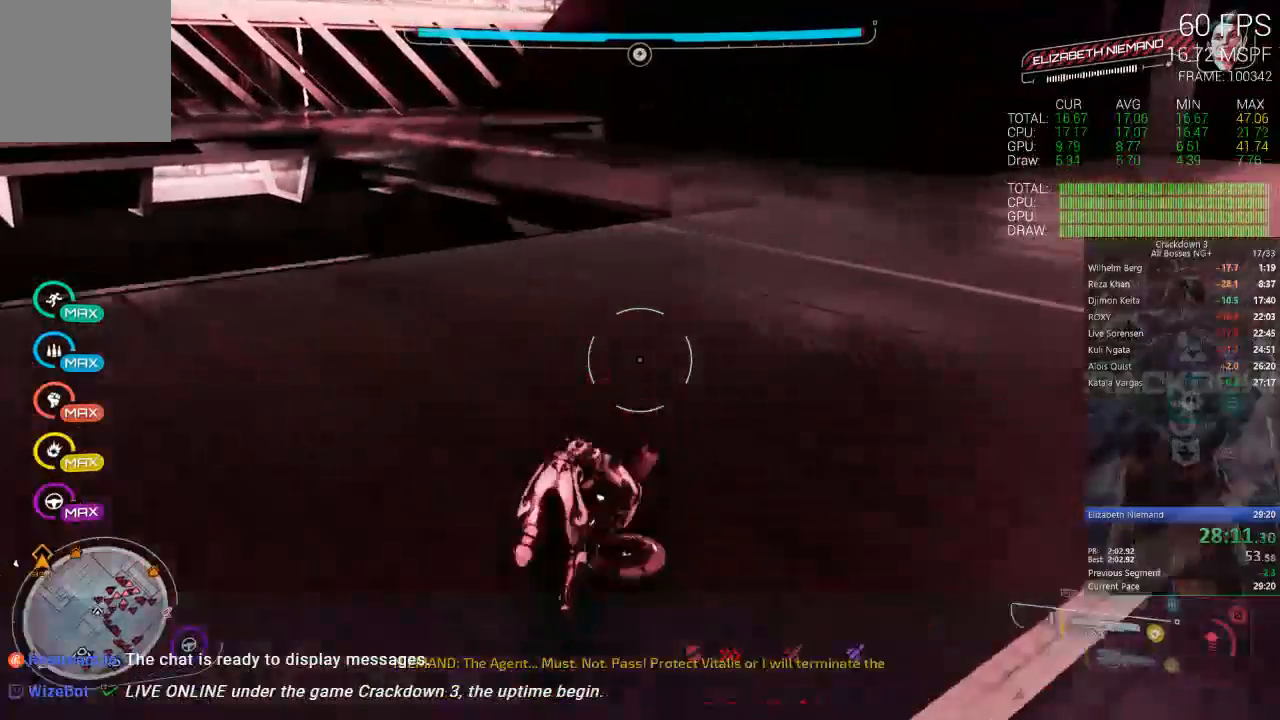
{"buttons": [], "left_stick": "up", "right_stick": "up", "events": [[83, "L3", "up"], [133, "right_stick", "up"]]}
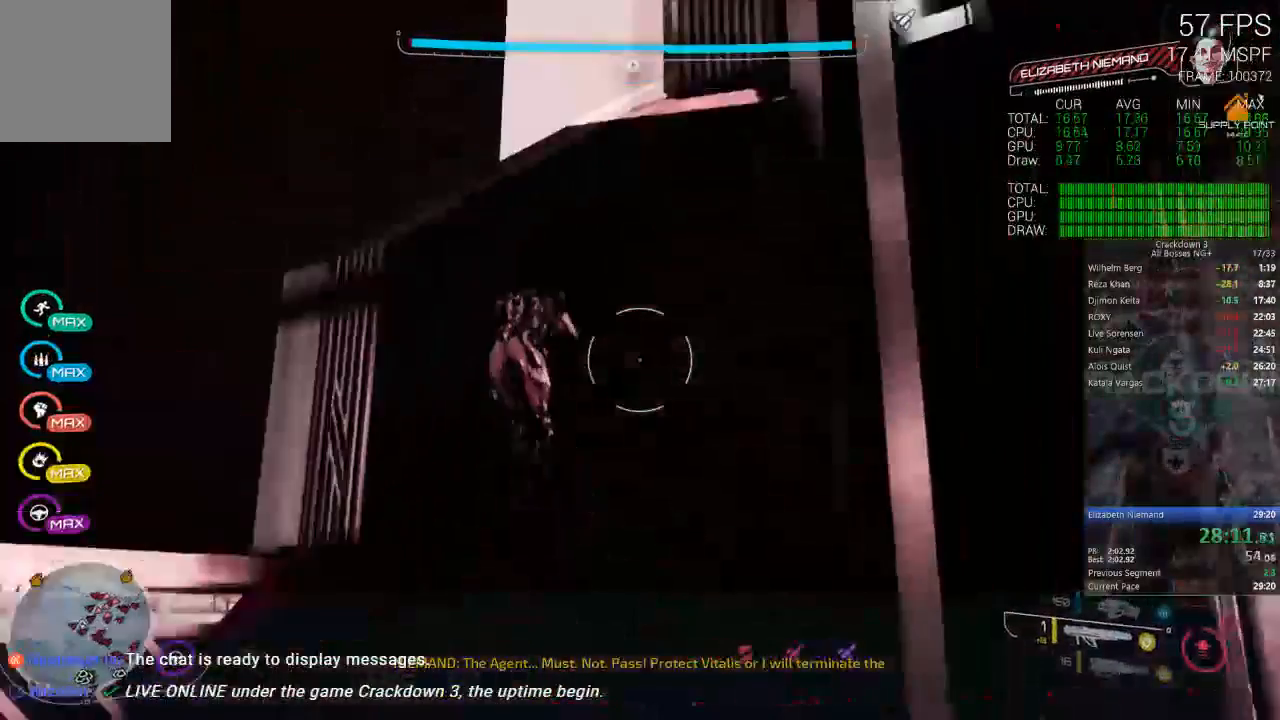
{"buttons": [], "left_stick": "up", "right_stick": "center", "events": [[183, "right_stick", "center"]]}
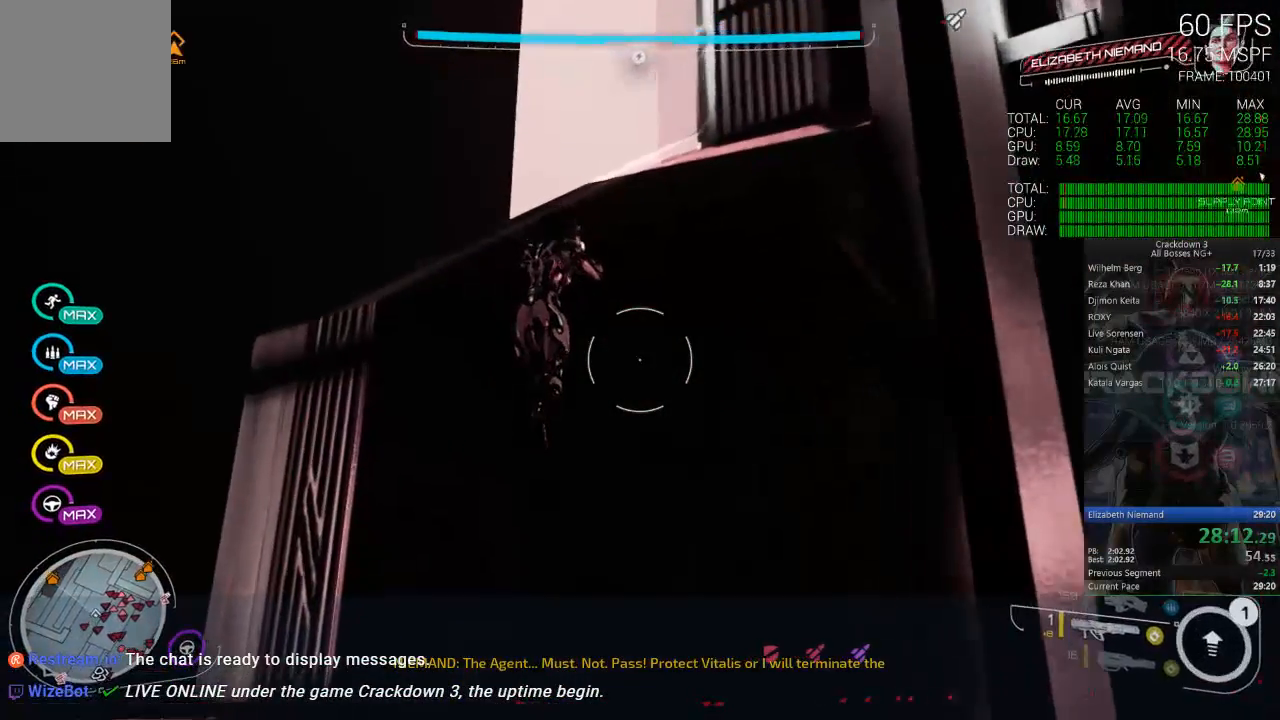
{"buttons": ["A"], "left_stick": "up", "right_stick": "center", "events": [[183, "A", "down"]]}
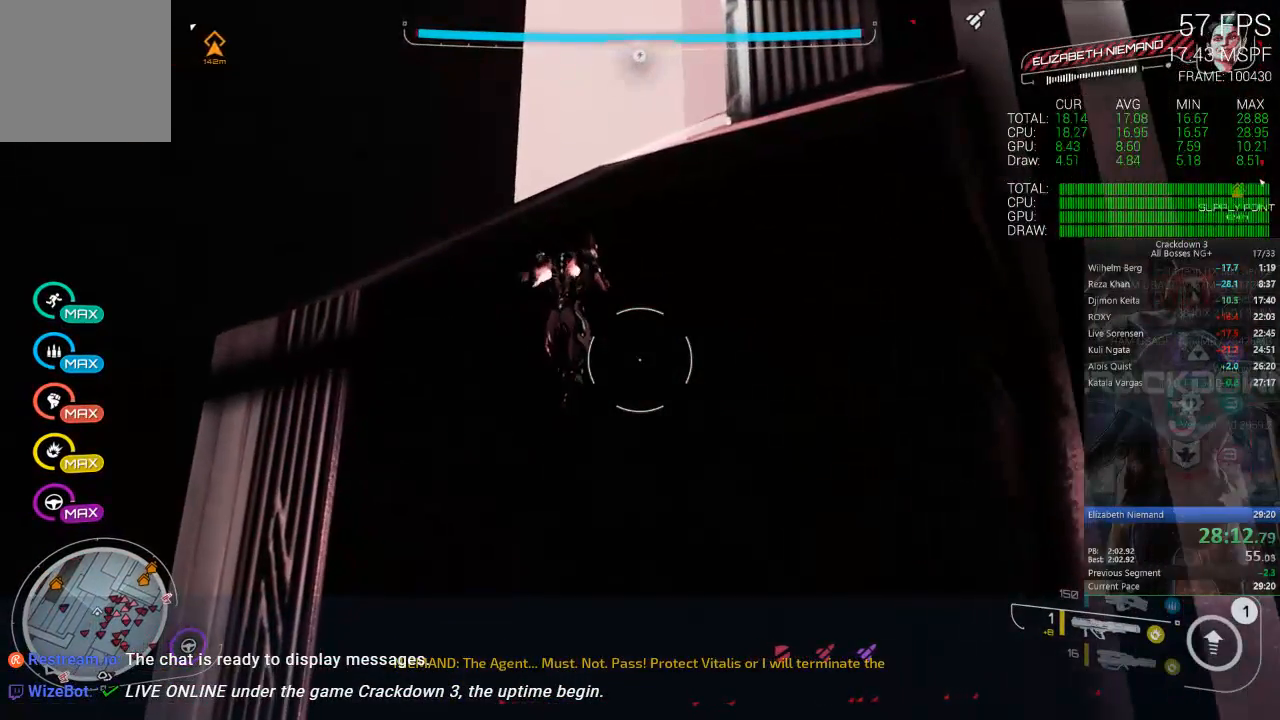
{"buttons": ["A"], "left_stick": "up", "right_stick": "center", "events": []}
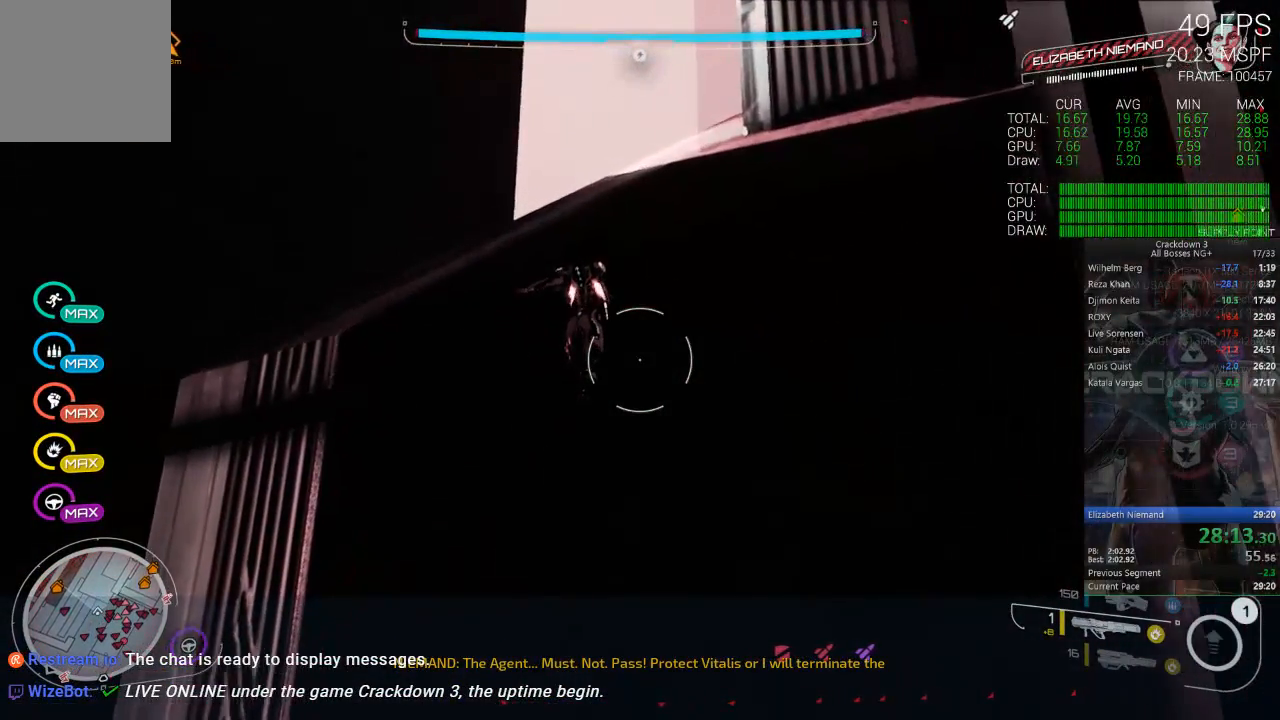
{"buttons": ["A"], "left_stick": "up", "right_stick": "center", "events": []}
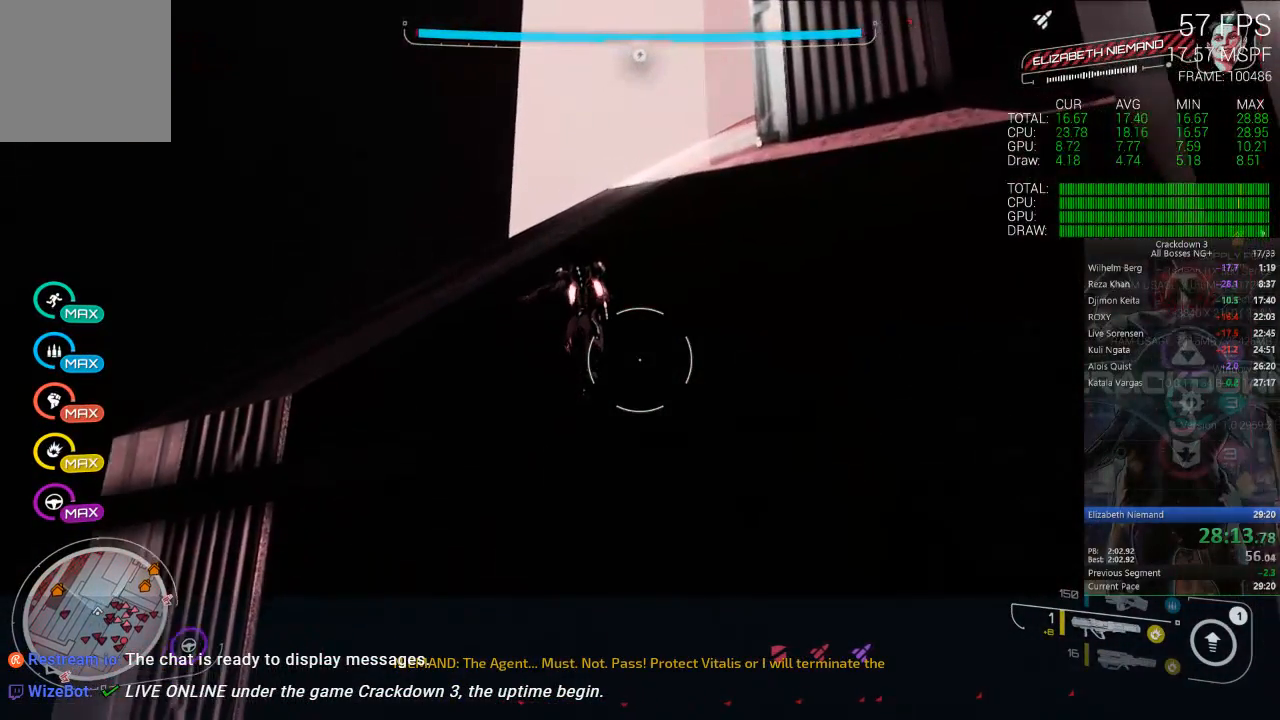
{"buttons": ["A"], "left_stick": "up", "right_stick": "center", "events": []}
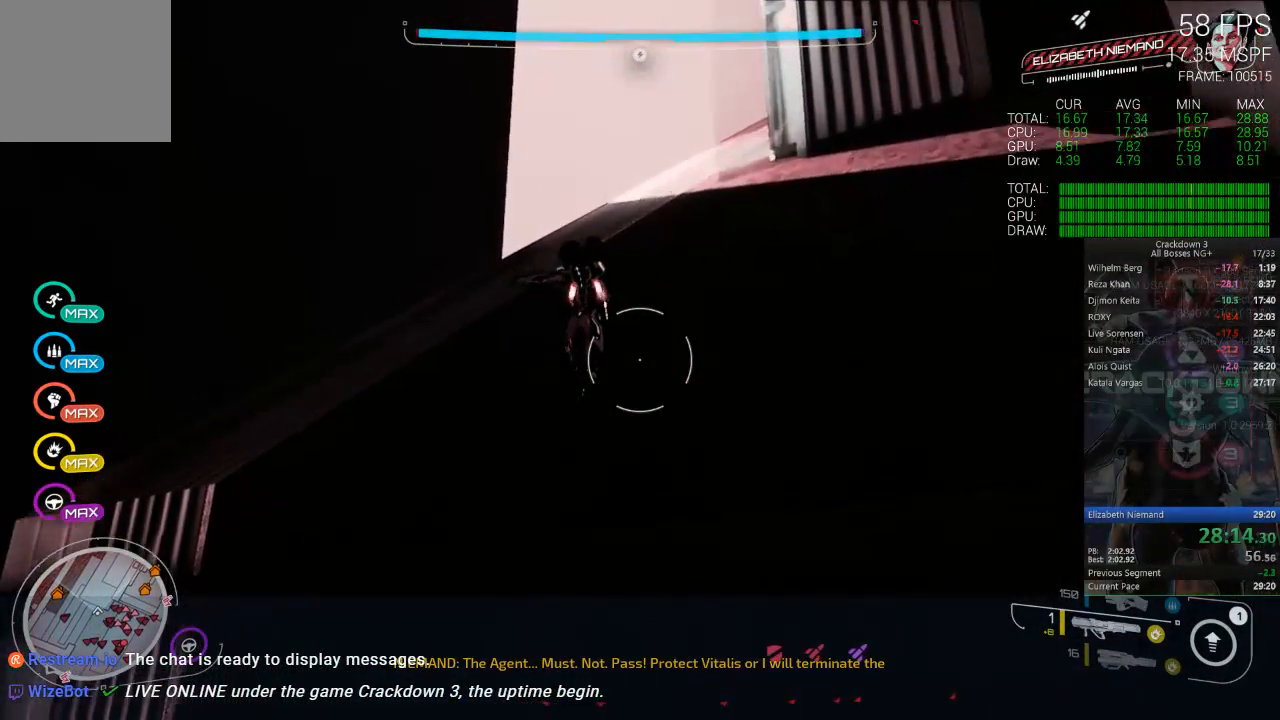
{"buttons": ["A"], "left_stick": "up", "right_stick": "center", "events": []}
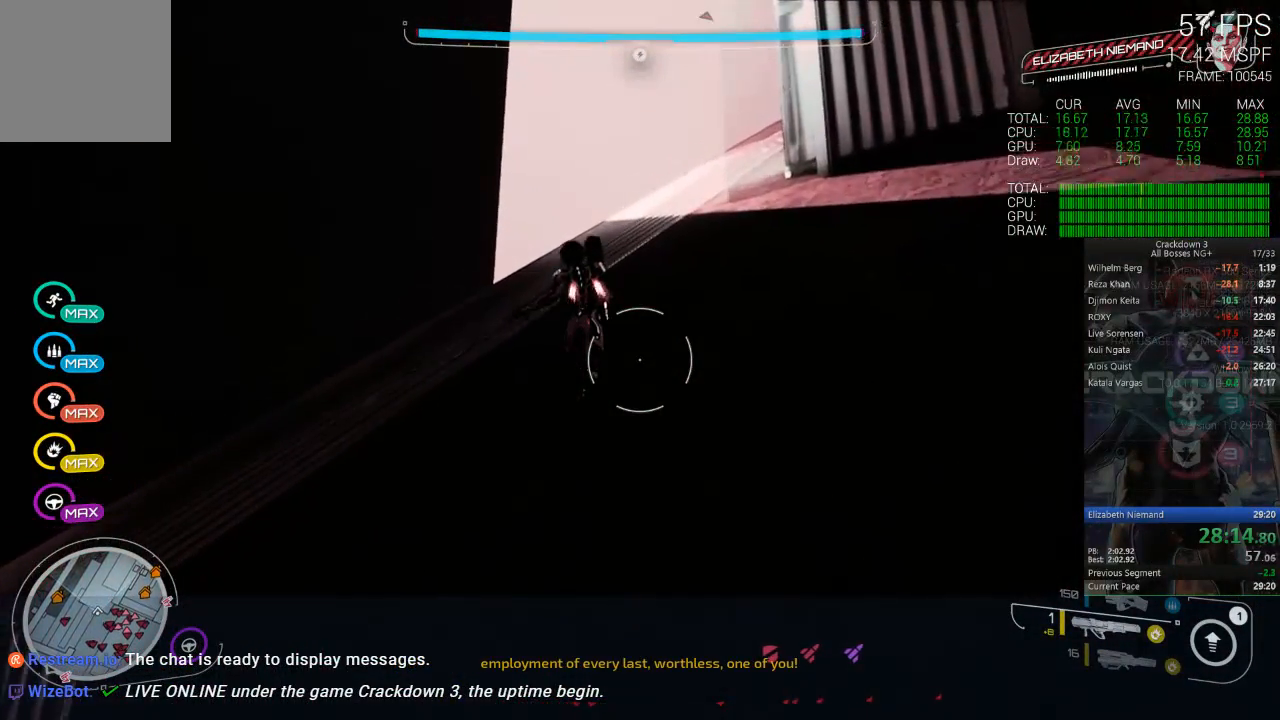
{"buttons": [], "left_stick": "up", "right_stick": "right", "events": [[33, "L3", "down"], [183, "A", "up"], [183, "L3", "up"], [483, "right_stick", "right"]]}
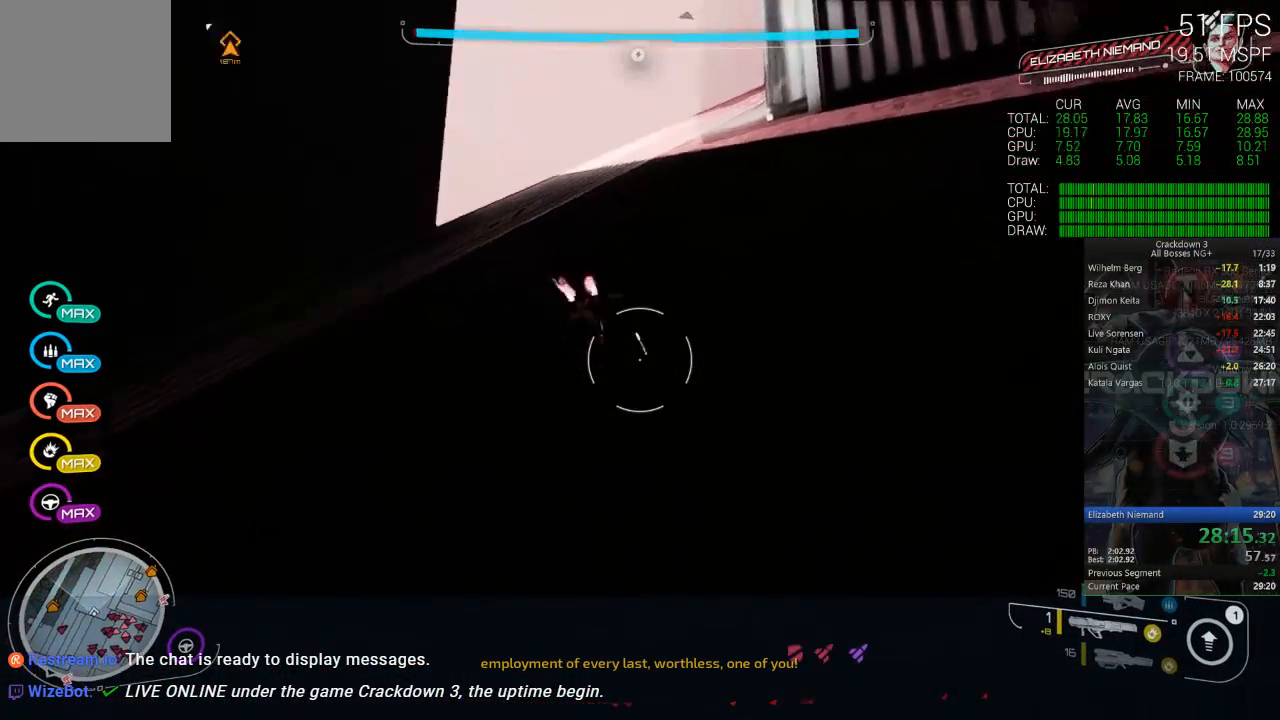
{"buttons": [], "left_stick": "up", "right_stick": "center", "events": [[183, "right_stick", "center"]]}
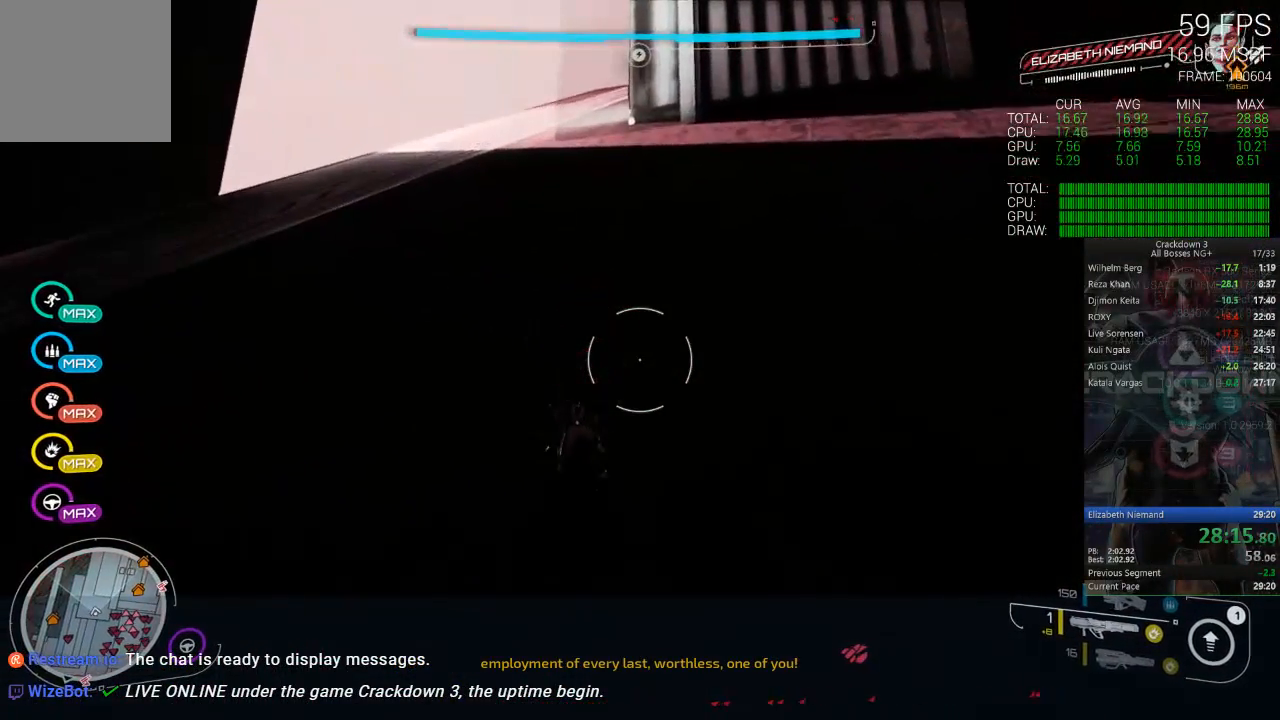
{"buttons": [], "left_stick": "up-left", "right_stick": "center", "events": [[133, "A", "down"], [233, "L3", "down"], [333, "A", "up"], [383, "L3", "up"], [483, "left_stick", "up-left"]]}
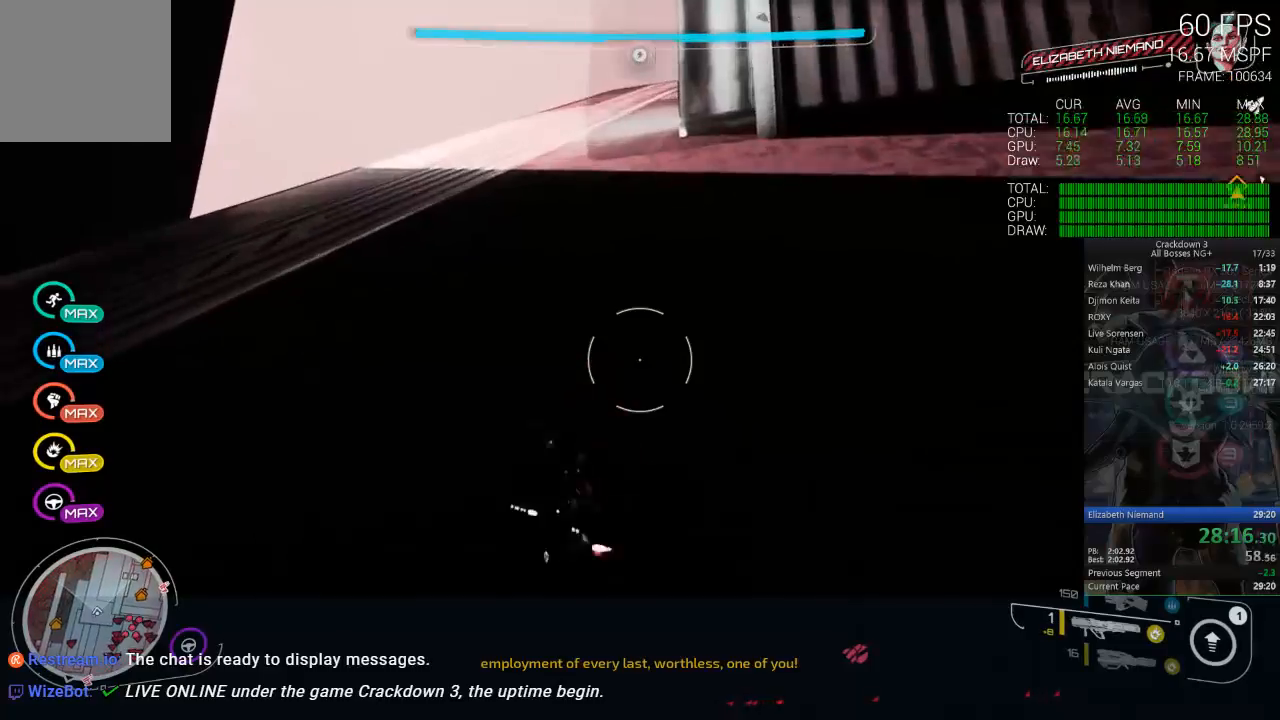
{"buttons": [], "left_stick": "up-left", "right_stick": "center", "events": []}
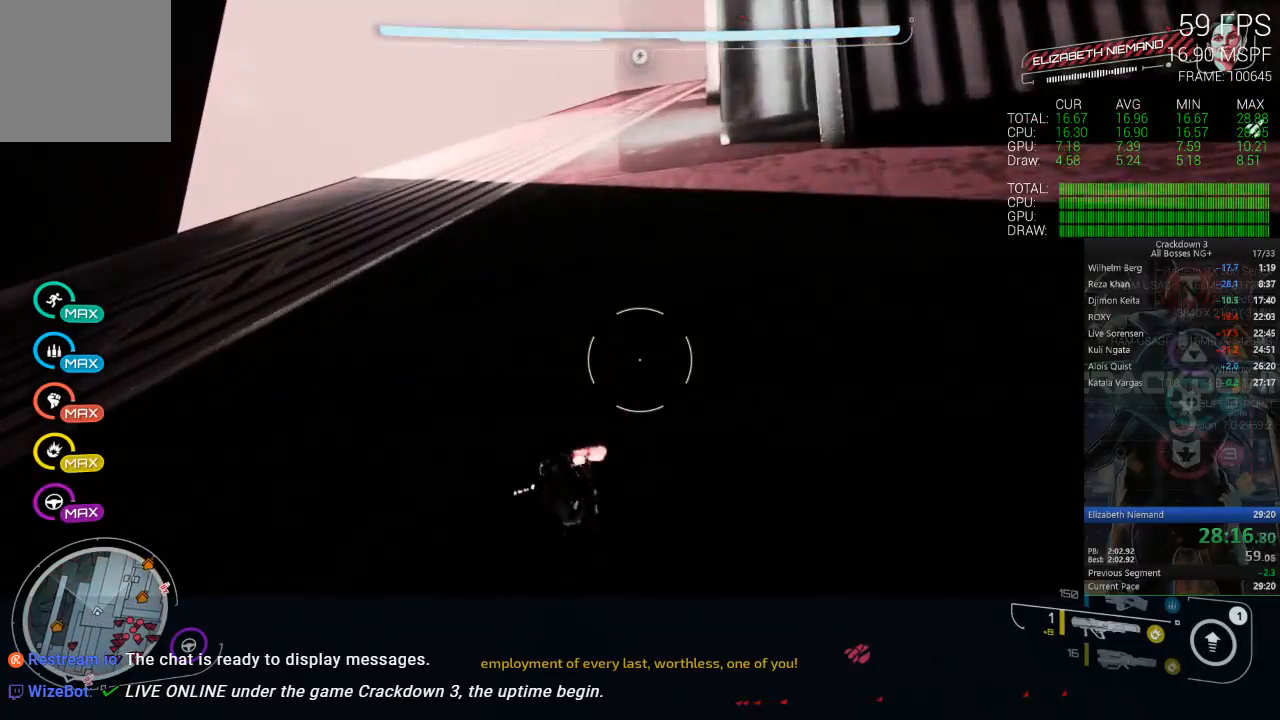
{"buttons": [], "left_stick": "up", "right_stick": "center", "events": [[100, "A", "down"], [300, "A", "up"], [300, "left_stick", "up"], [333, "L3", "down"], [483, "L3", "up"]]}
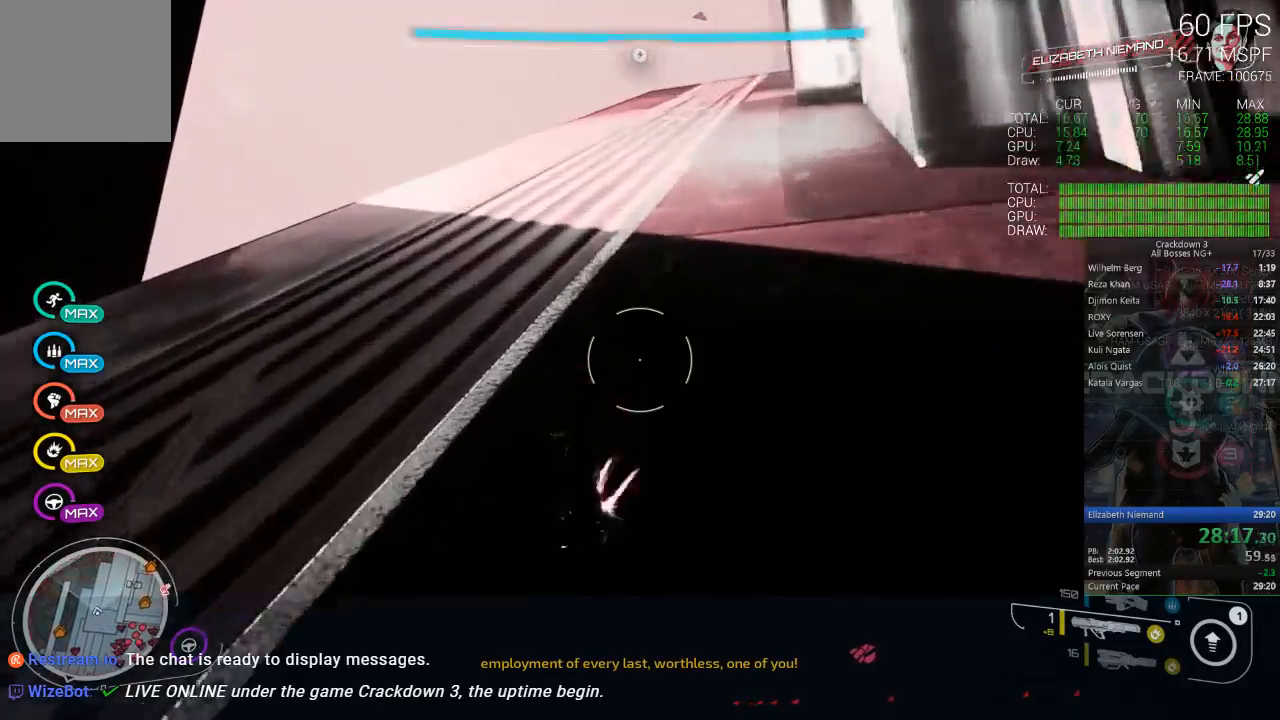
{"buttons": [], "left_stick": "up", "right_stick": "center", "events": [[183, "right_stick", "right"], [433, "right_stick", "center"]]}
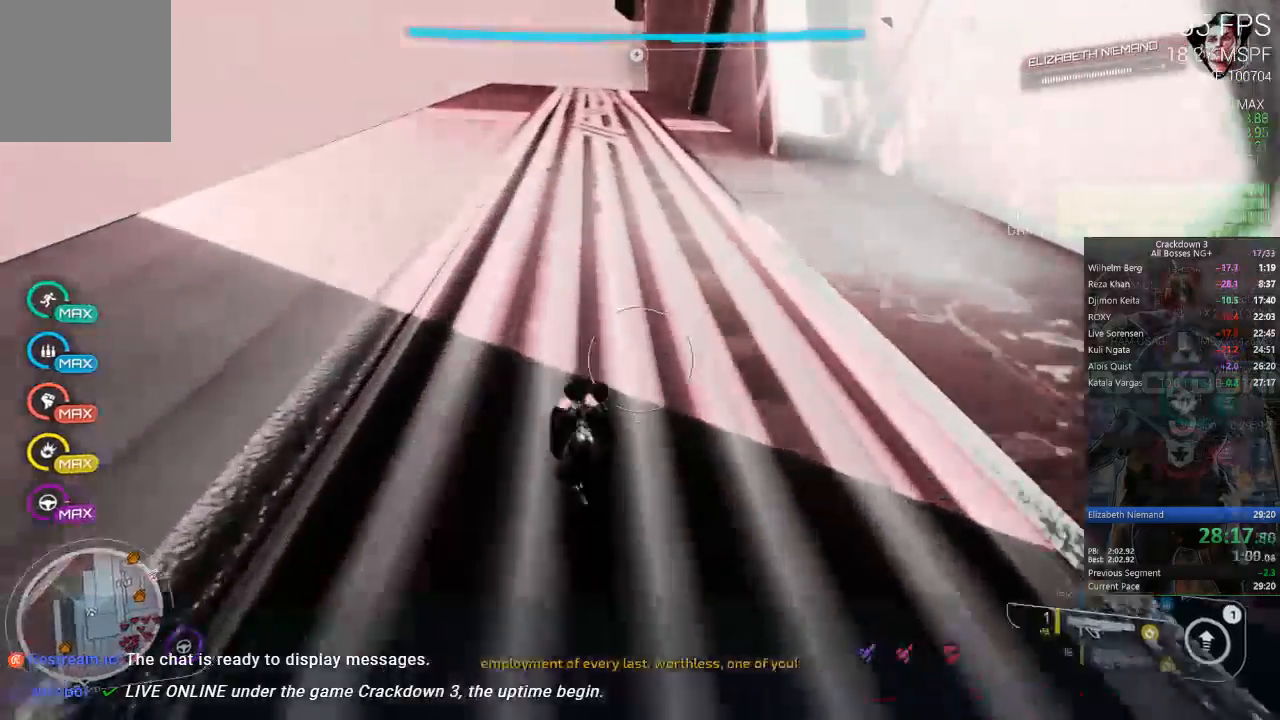
{"buttons": ["L3"], "left_stick": "up", "right_stick": "center", "events": [[283, "A", "down"], [383, "L3", "down"], [433, "A", "up"]]}
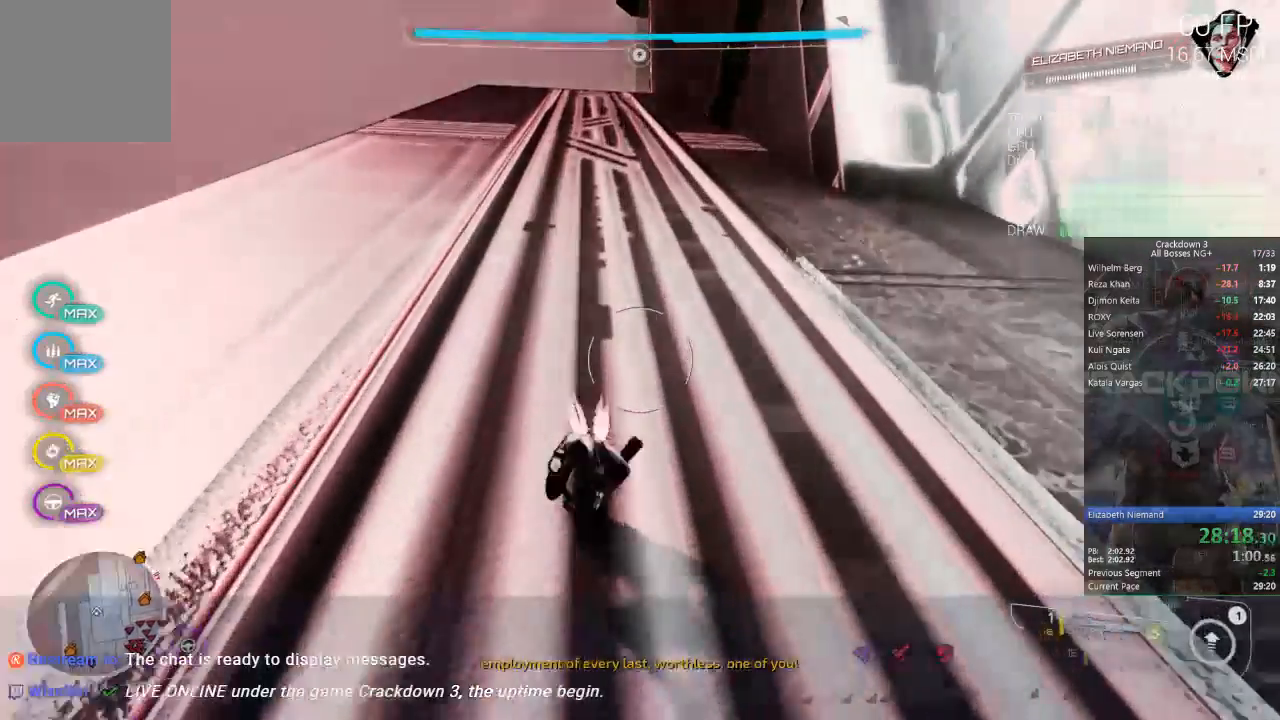
{"buttons": [], "left_stick": "up", "right_stick": "center", "events": [[33, "L3", "up"], [150, "right_stick", "up-left"], [283, "right_stick", "center"]]}
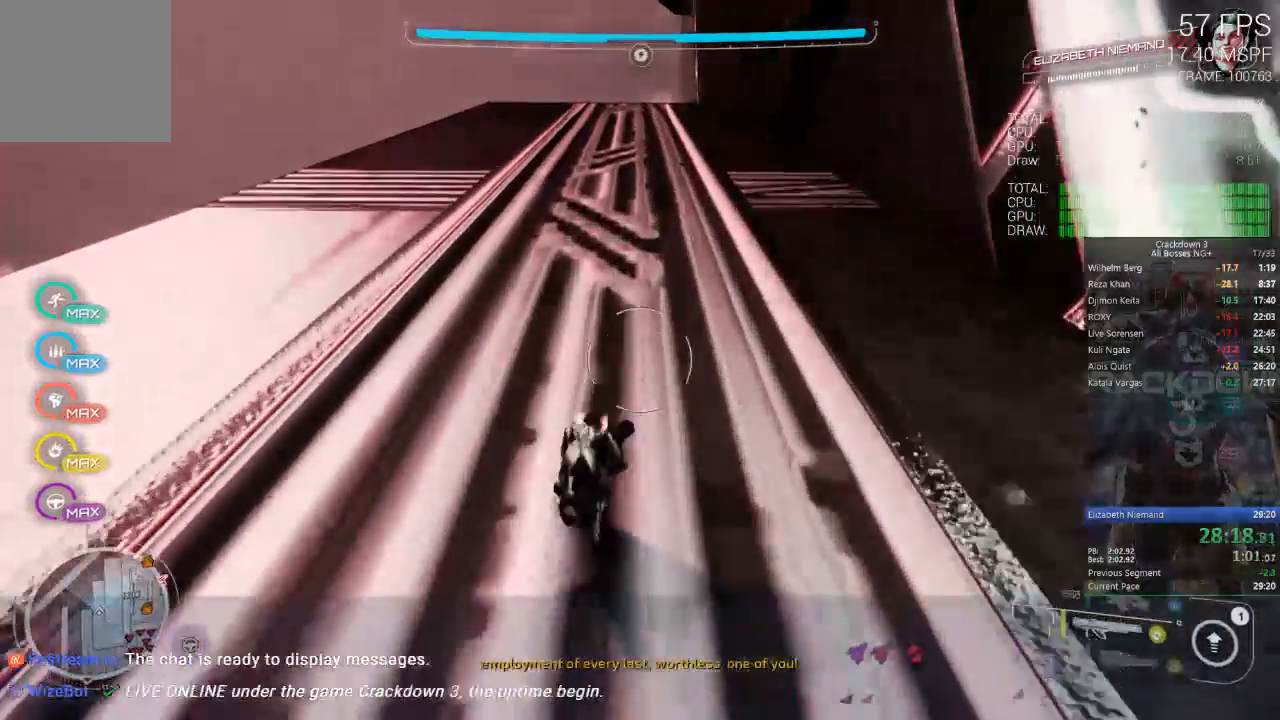
{"buttons": [], "left_stick": "up", "right_stick": "center", "events": [[183, "A", "down"], [333, "L3", "down"], [350, "A", "up"], [483, "L3", "up"]]}
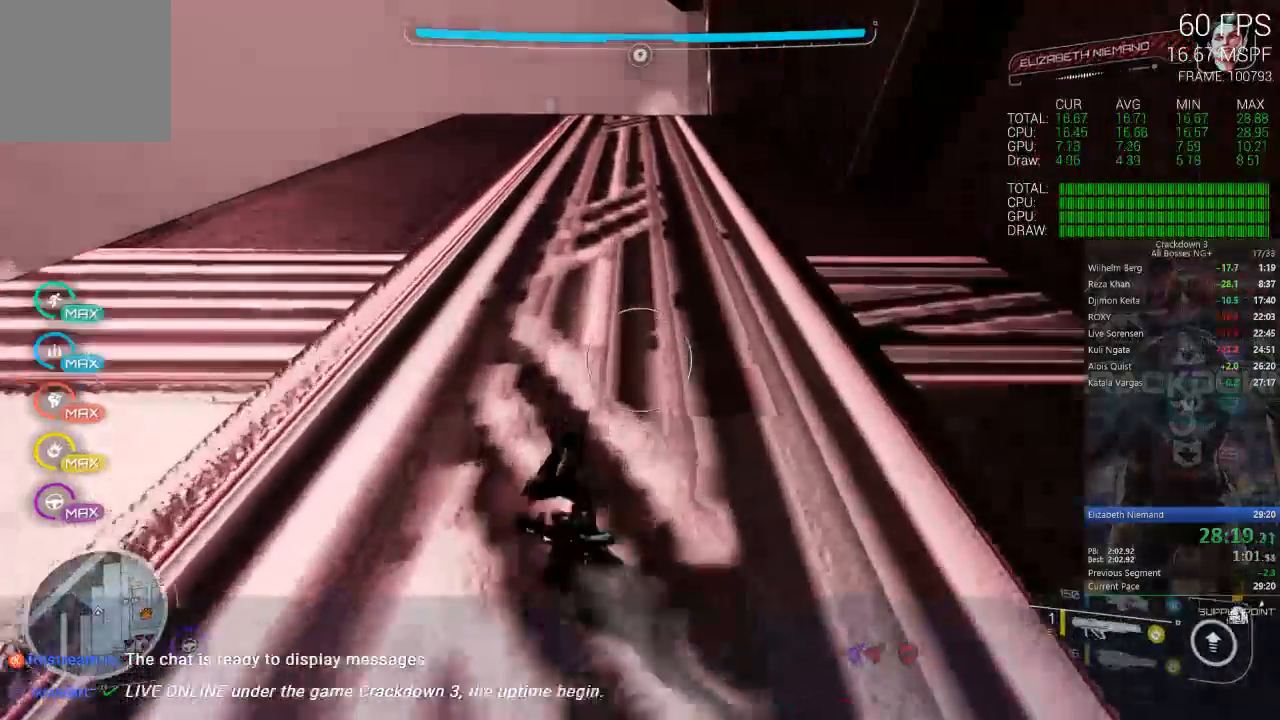
{"buttons": [], "left_stick": "up", "right_stick": "center", "events": [[150, "right_stick", "up-left"], [300, "right_stick", "center"]]}